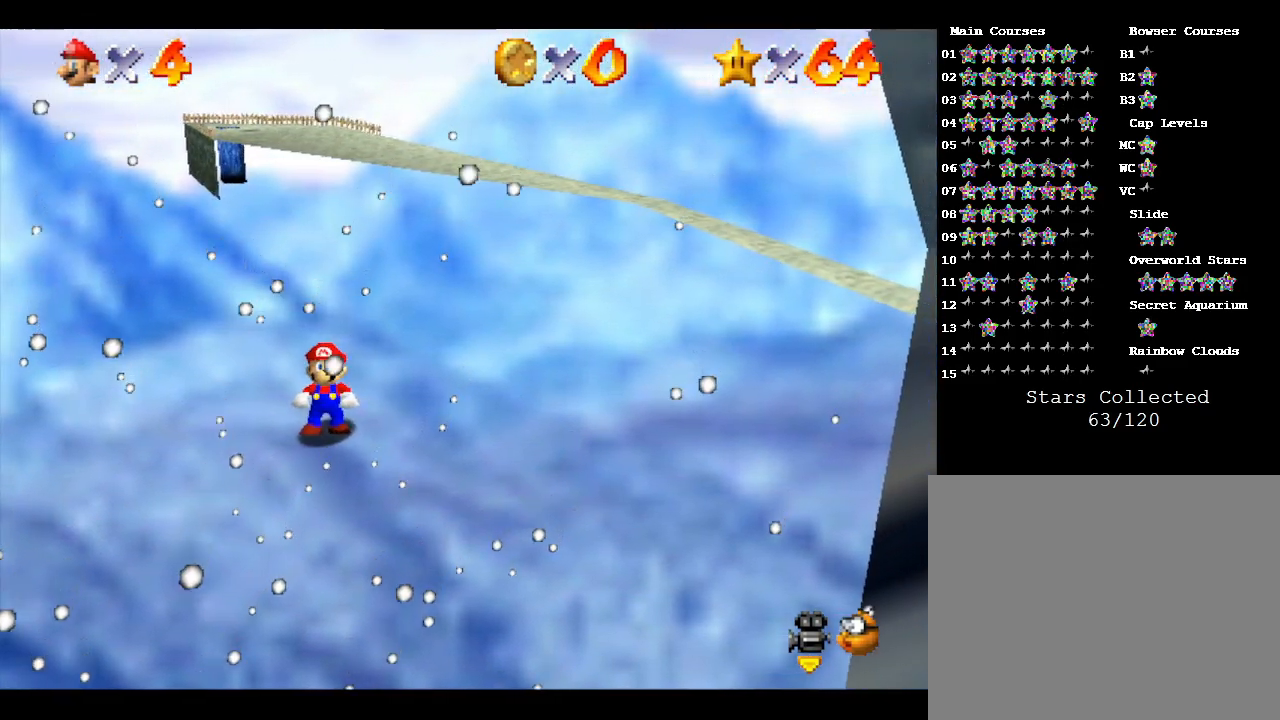
Gameplay with a controller (Nintendo layout); each line is a JSON object with the inputs held at the frame after it. "events" lists button and stick changes between this image and that frame as [ms after this image, input, new state], when the widget could be followed in between. Not read: L3 R3.
{"buttons": [], "left_stick": "left", "events": [[167, "left_stick", "left"]]}
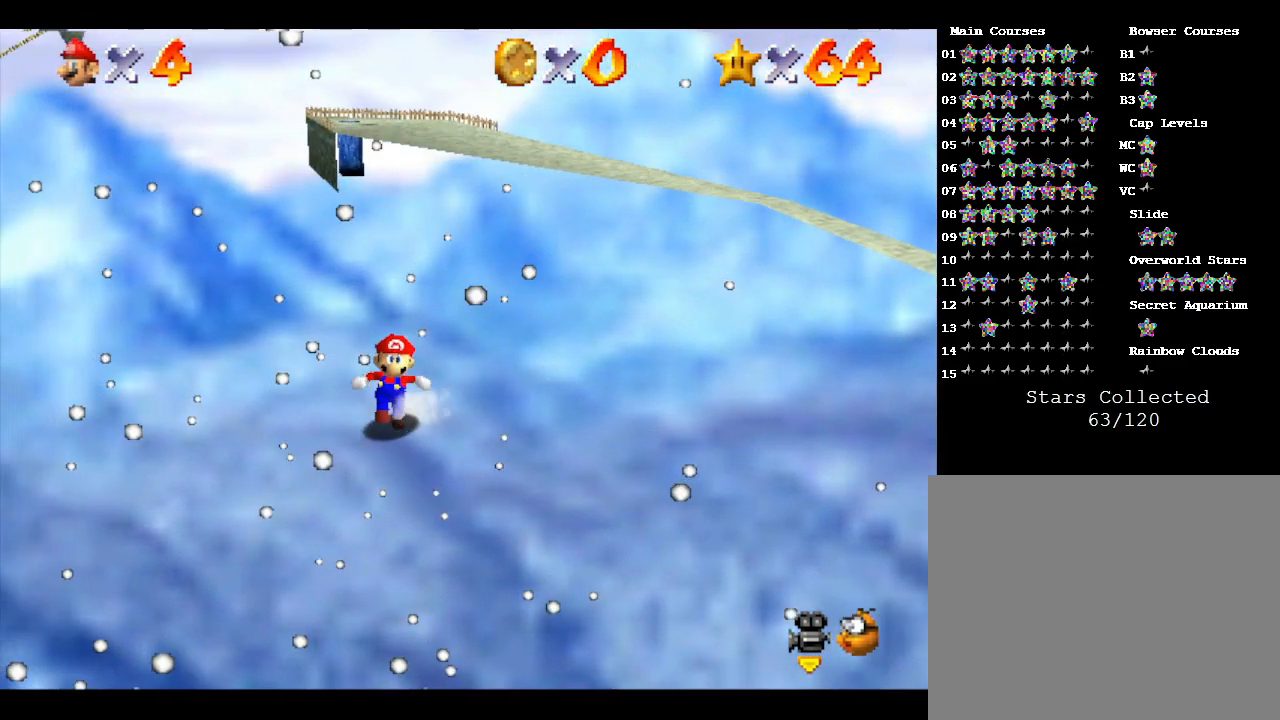
{"buttons": ["A"], "left_stick": "right", "events": [[167, "left_stick", "right"], [267, "A", "down"]]}
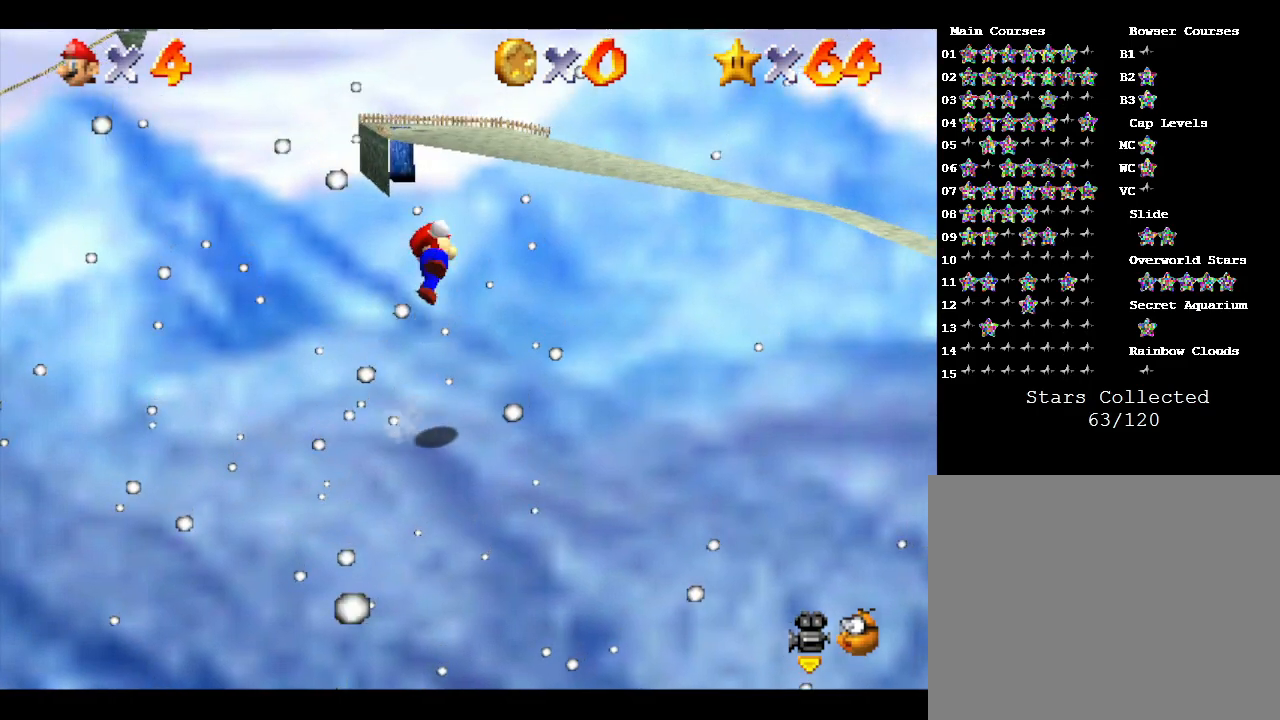
{"buttons": ["A"], "left_stick": "up", "events": [[183, "A", "up"], [333, "A", "down"], [467, "left_stick", "up"]]}
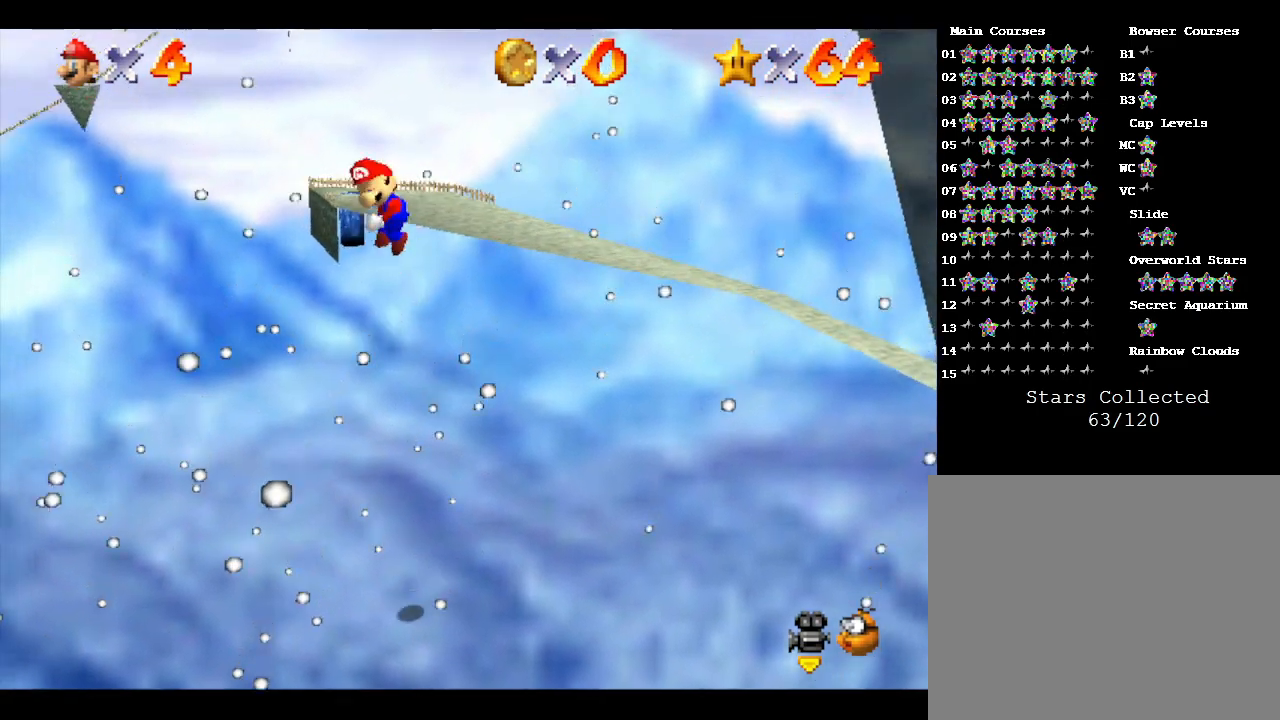
{"buttons": ["A"], "left_stick": "left", "events": [[67, "left_stick", "left"]]}
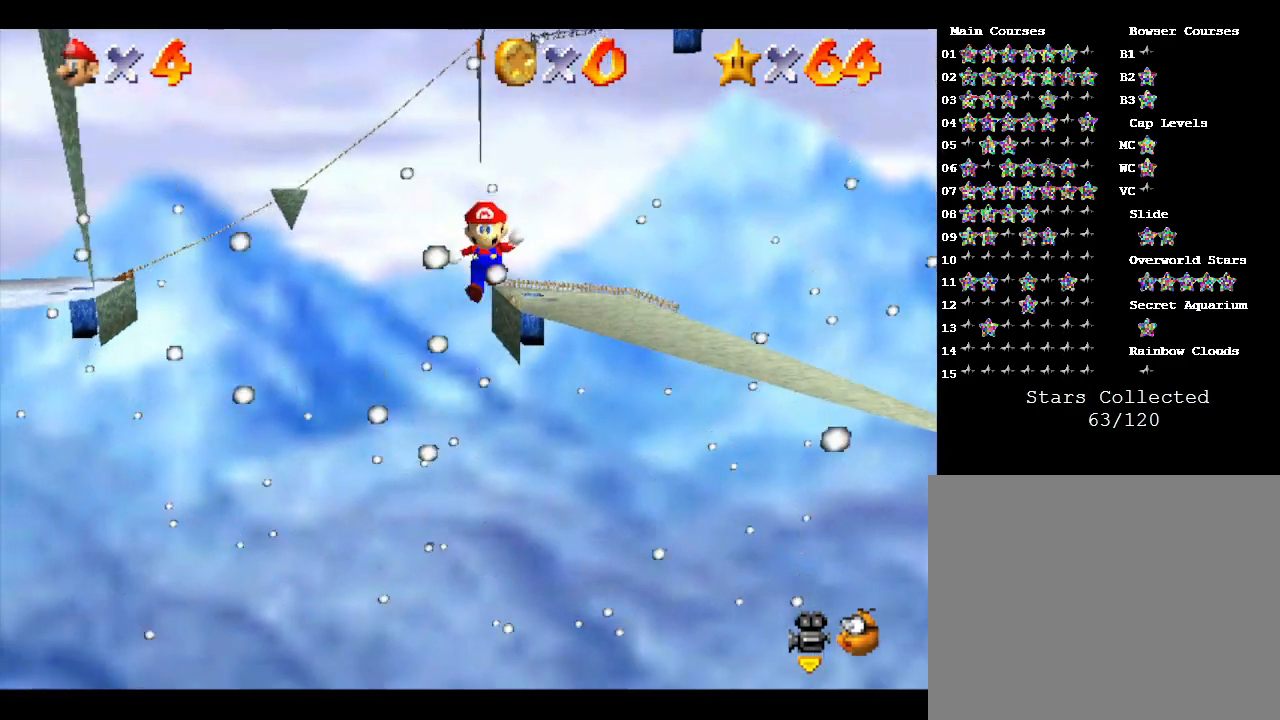
{"buttons": [], "left_stick": "left", "events": [[100, "A", "up"]]}
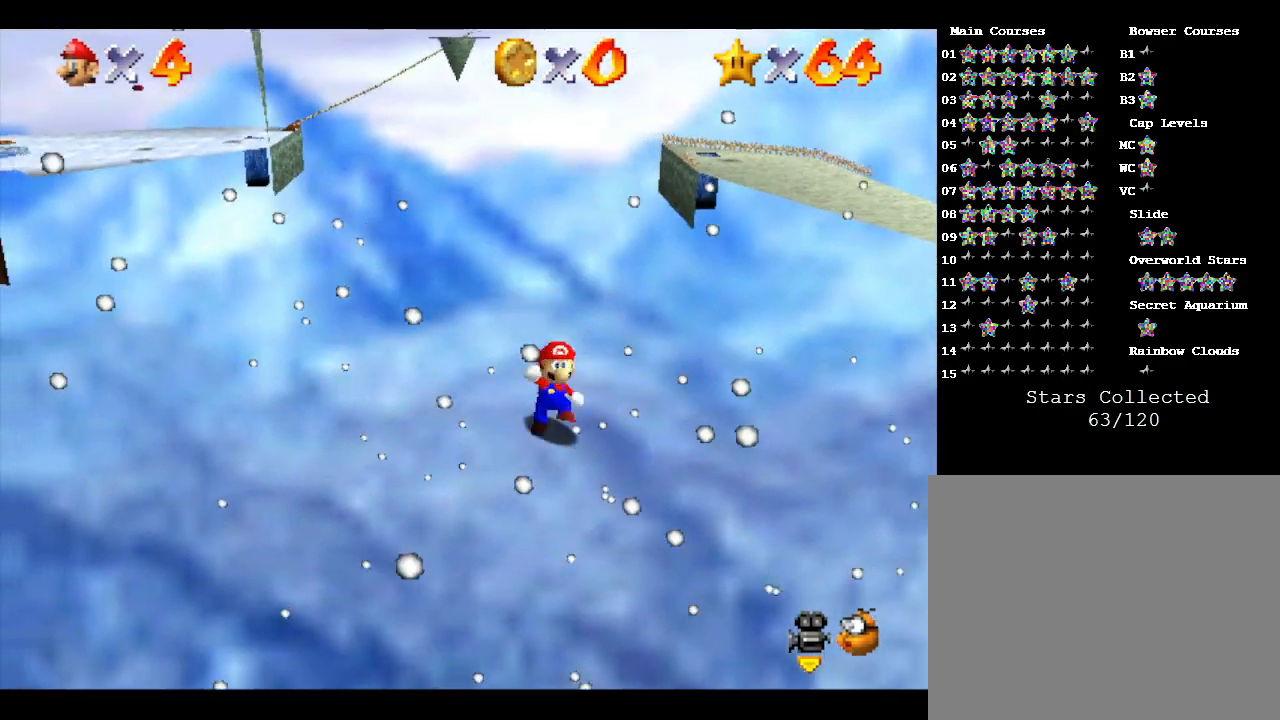
{"buttons": [], "left_stick": "left", "events": [[133, "A", "down"], [417, "A", "up"]]}
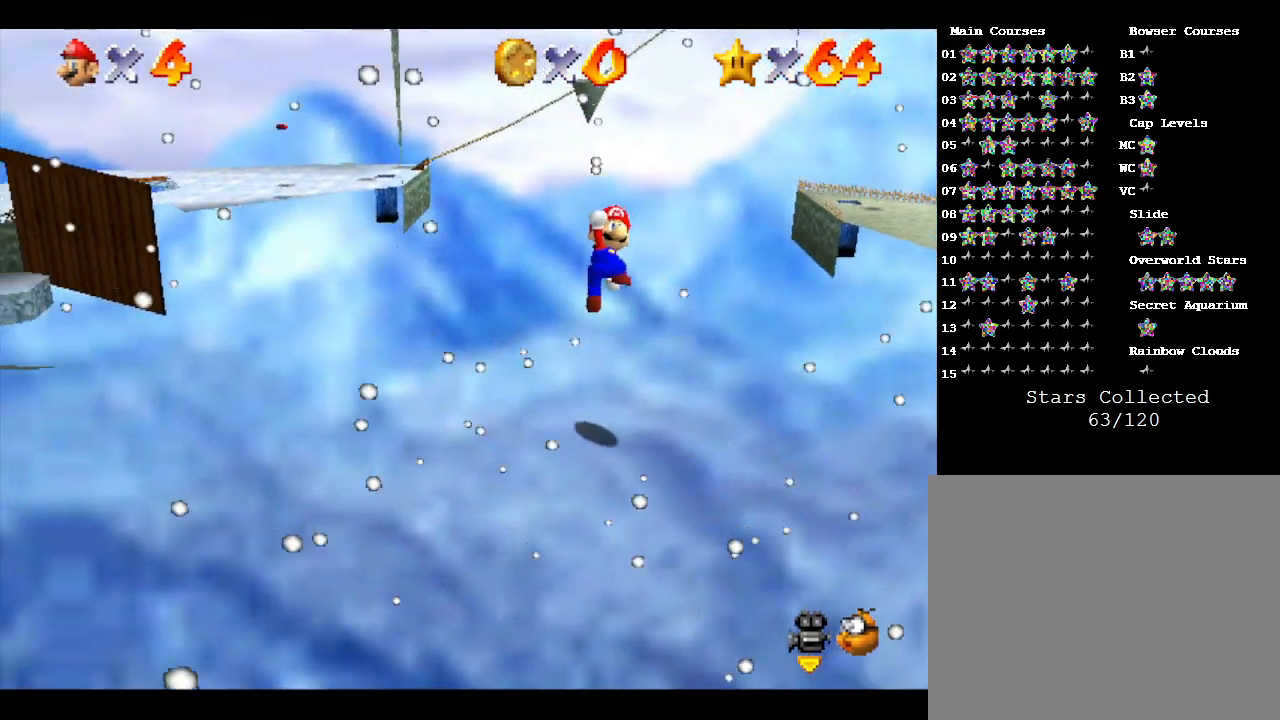
{"buttons": ["A"], "left_stick": "left", "events": [[400, "A", "down"]]}
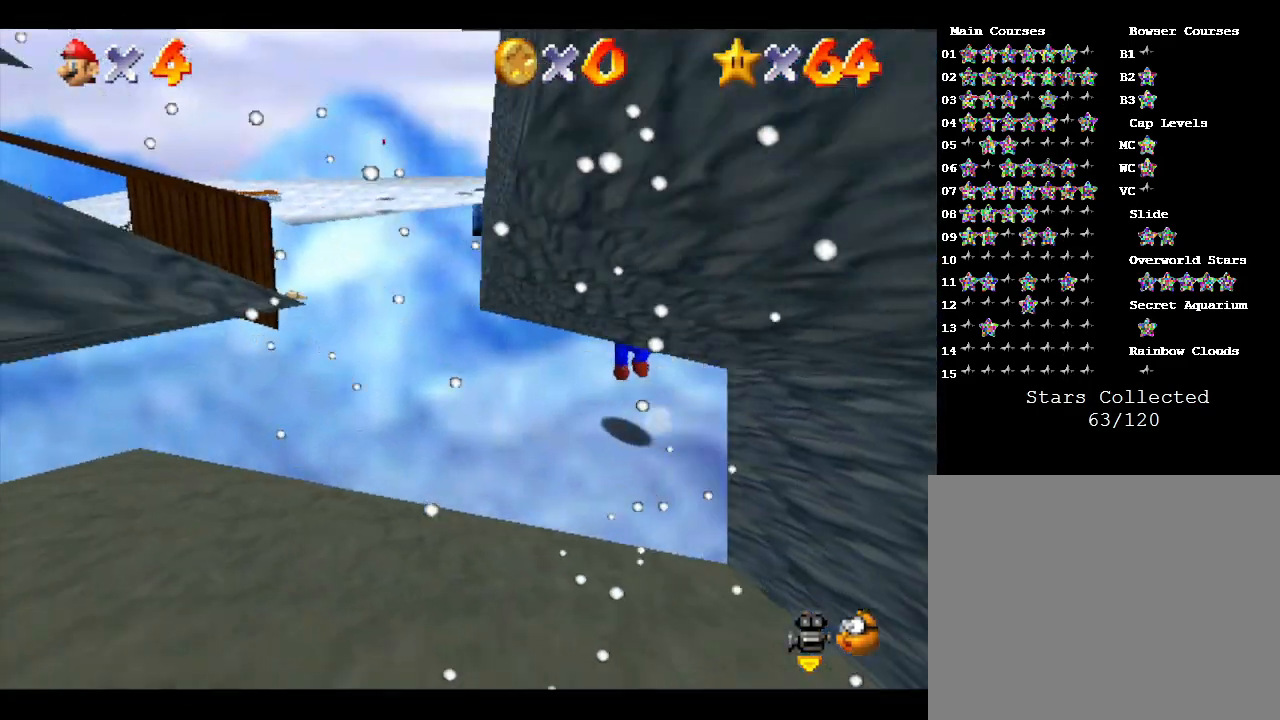
{"buttons": [], "left_stick": "left", "events": [[217, "A", "up"]]}
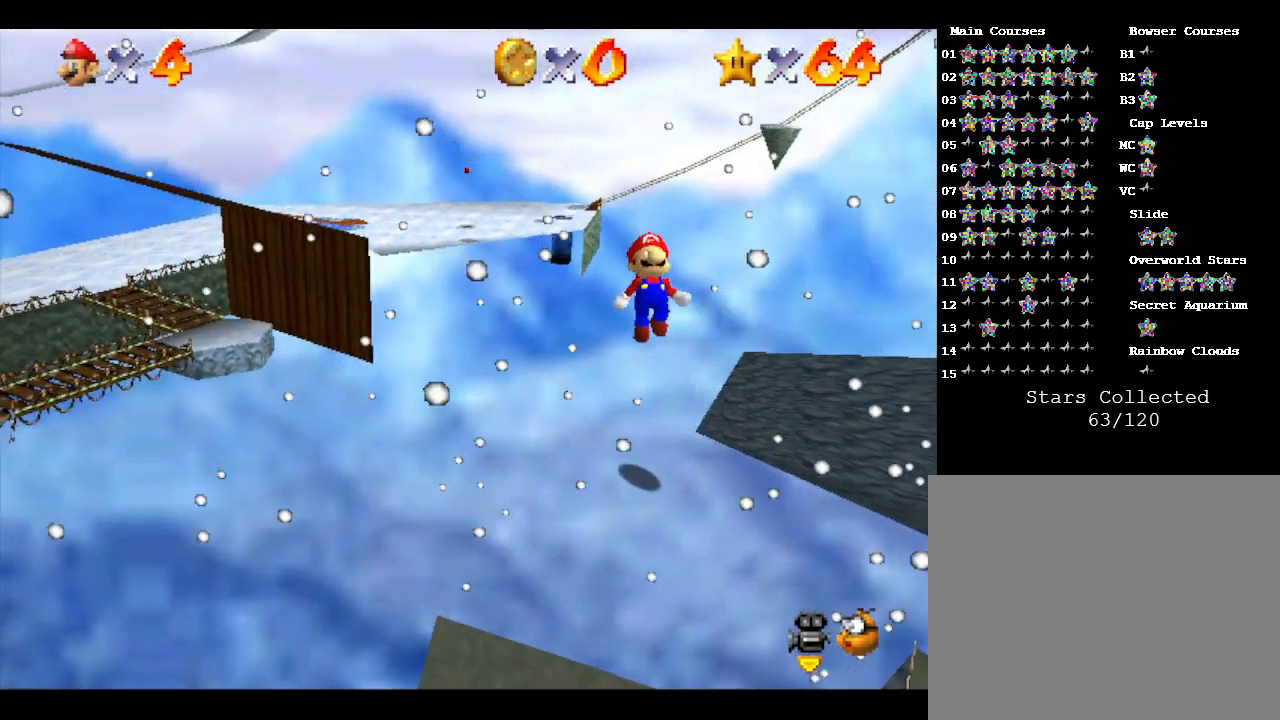
{"buttons": ["A"], "left_stick": "left", "events": [[233, "A", "down"]]}
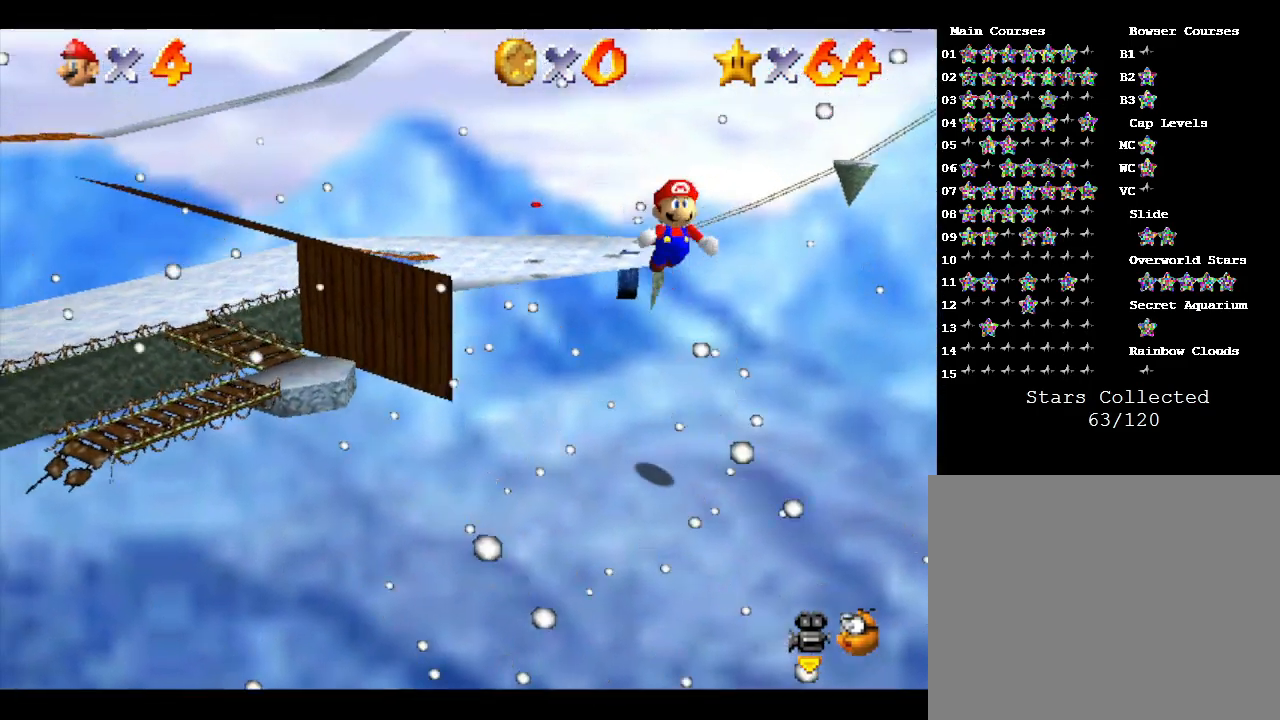
{"buttons": [], "left_stick": "left", "events": [[450, "A", "up"]]}
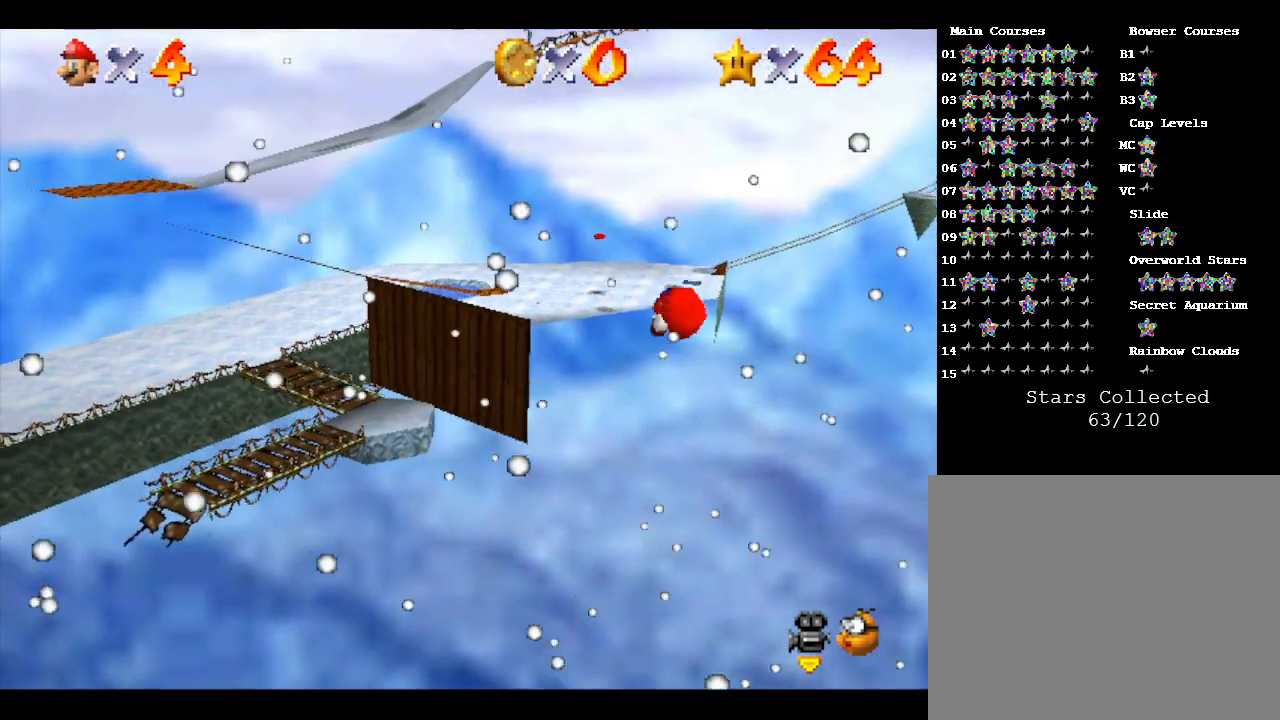
{"buttons": ["A"], "left_stick": "left", "events": [[233, "A", "down"]]}
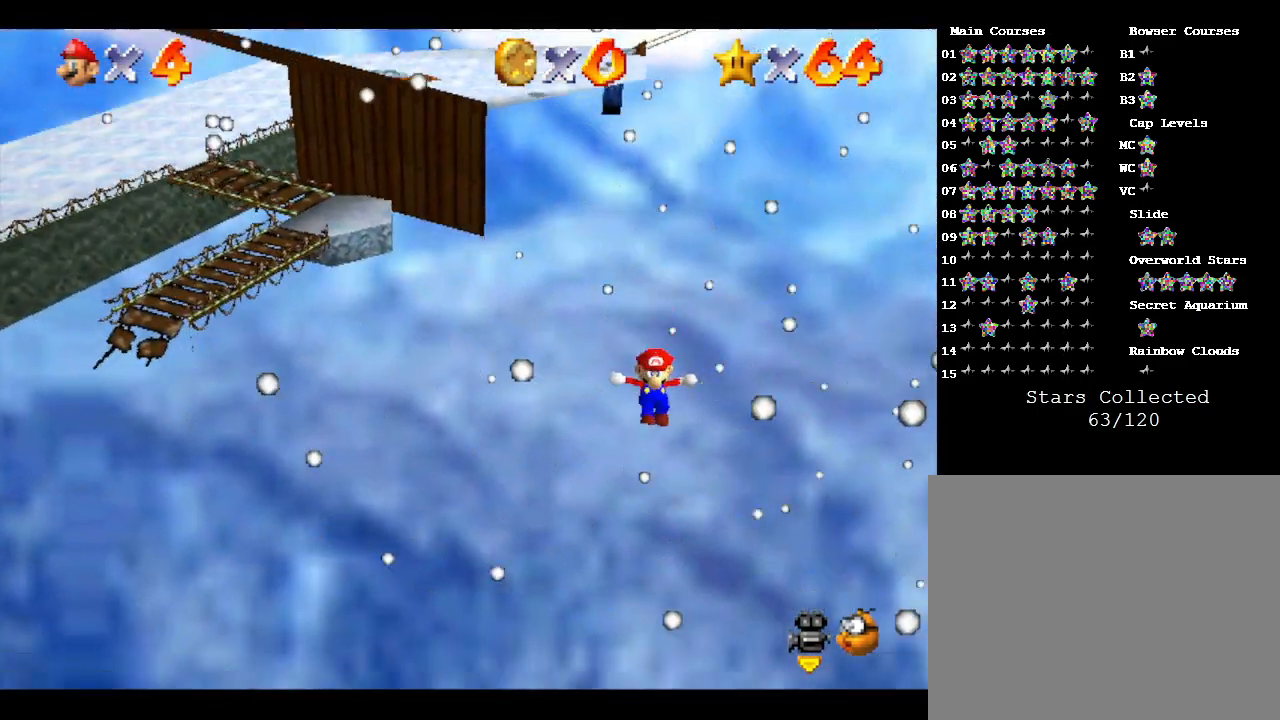
{"buttons": [], "left_stick": "up", "events": [[117, "left_stick", "up"], [167, "left_stick", "up-left"], [233, "A", "up"], [350, "left_stick", "up"]]}
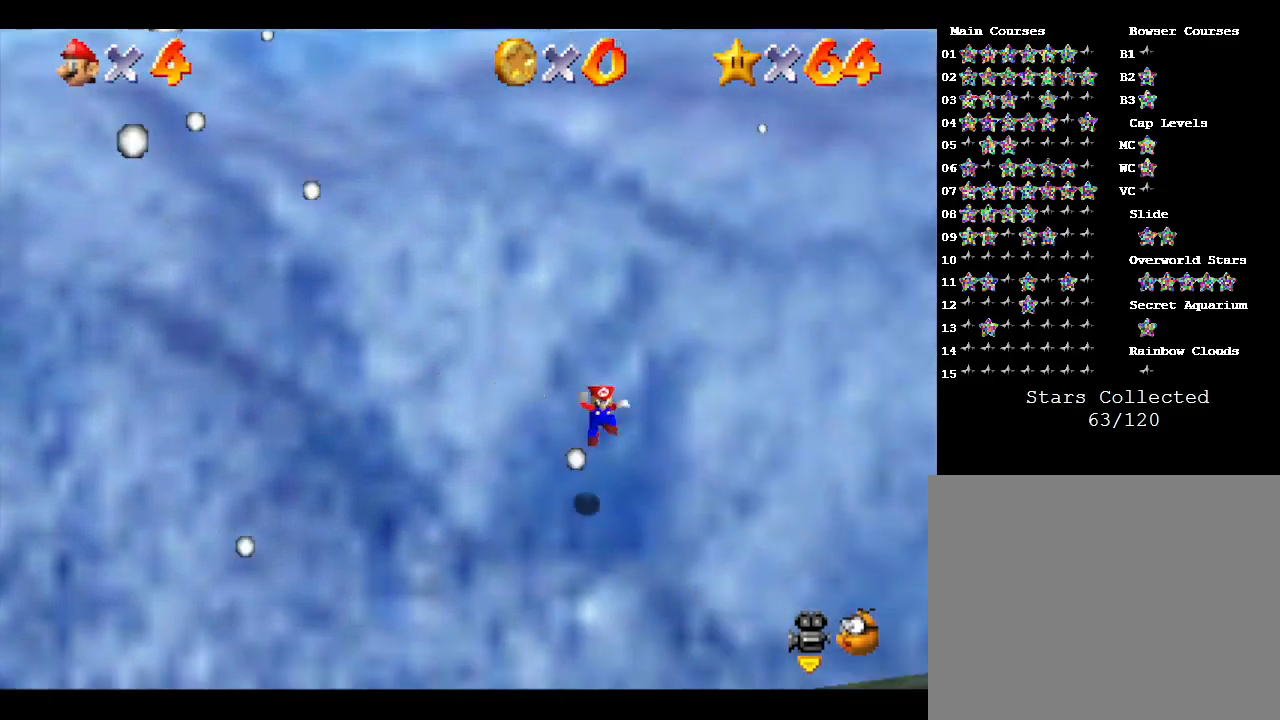
{"buttons": [], "left_stick": "center", "events": [[217, "left_stick", "center"]]}
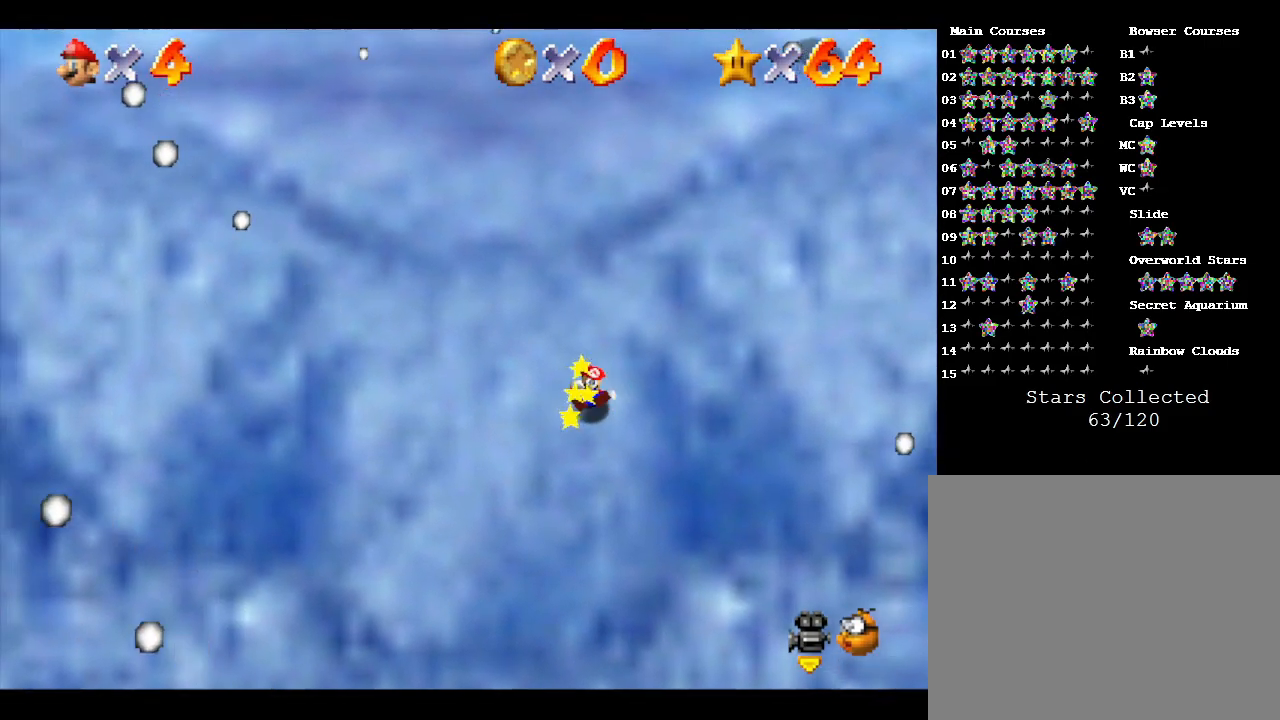
{"buttons": [], "left_stick": "center", "events": []}
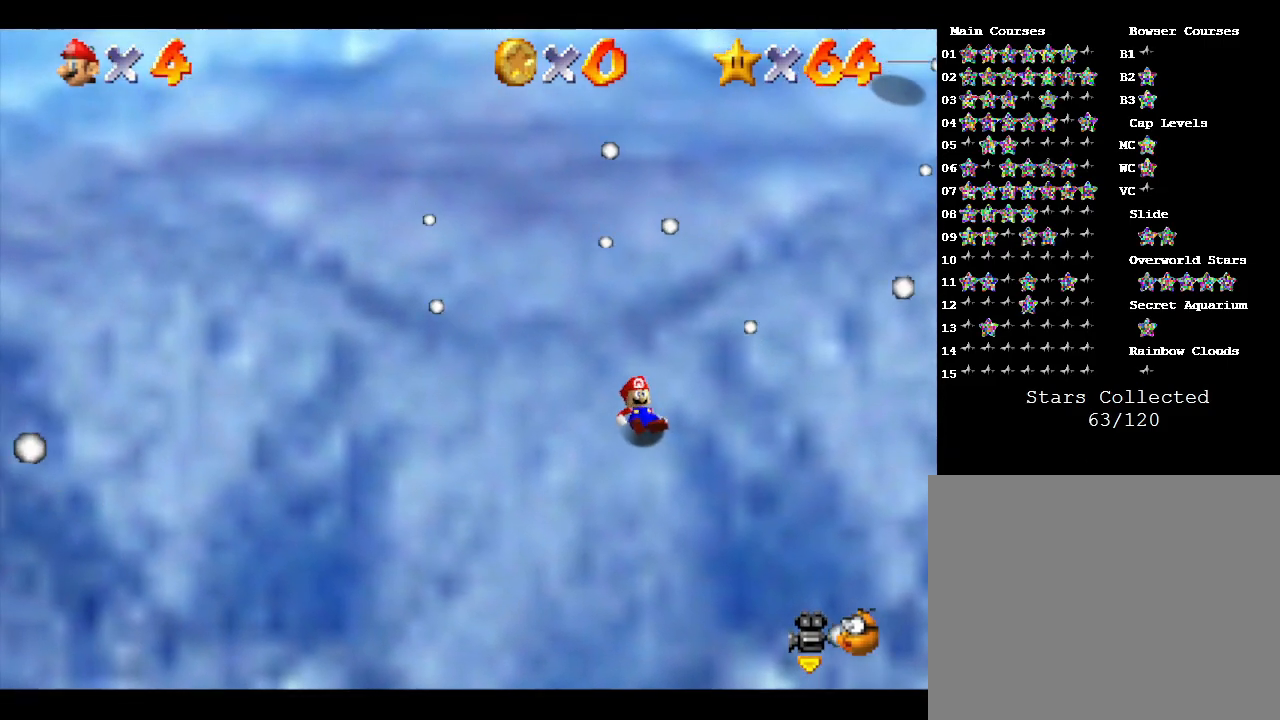
{"buttons": [], "left_stick": "center", "events": []}
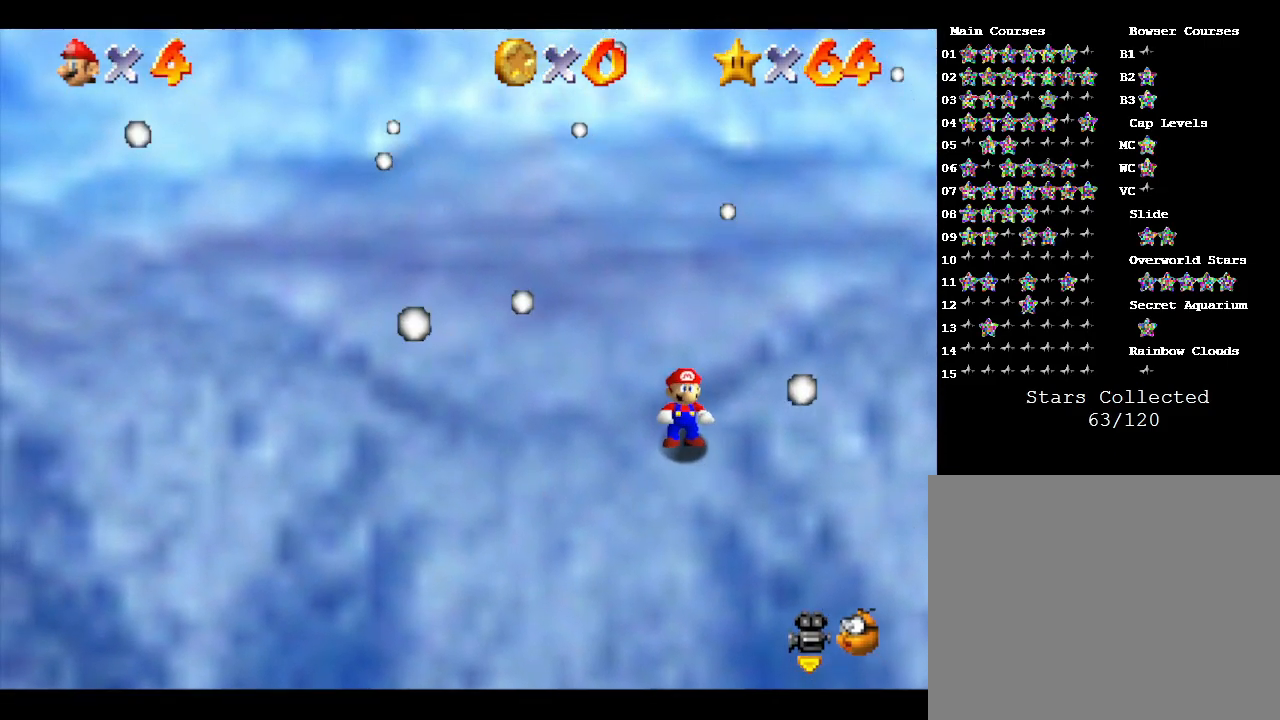
{"buttons": [], "left_stick": "center", "events": []}
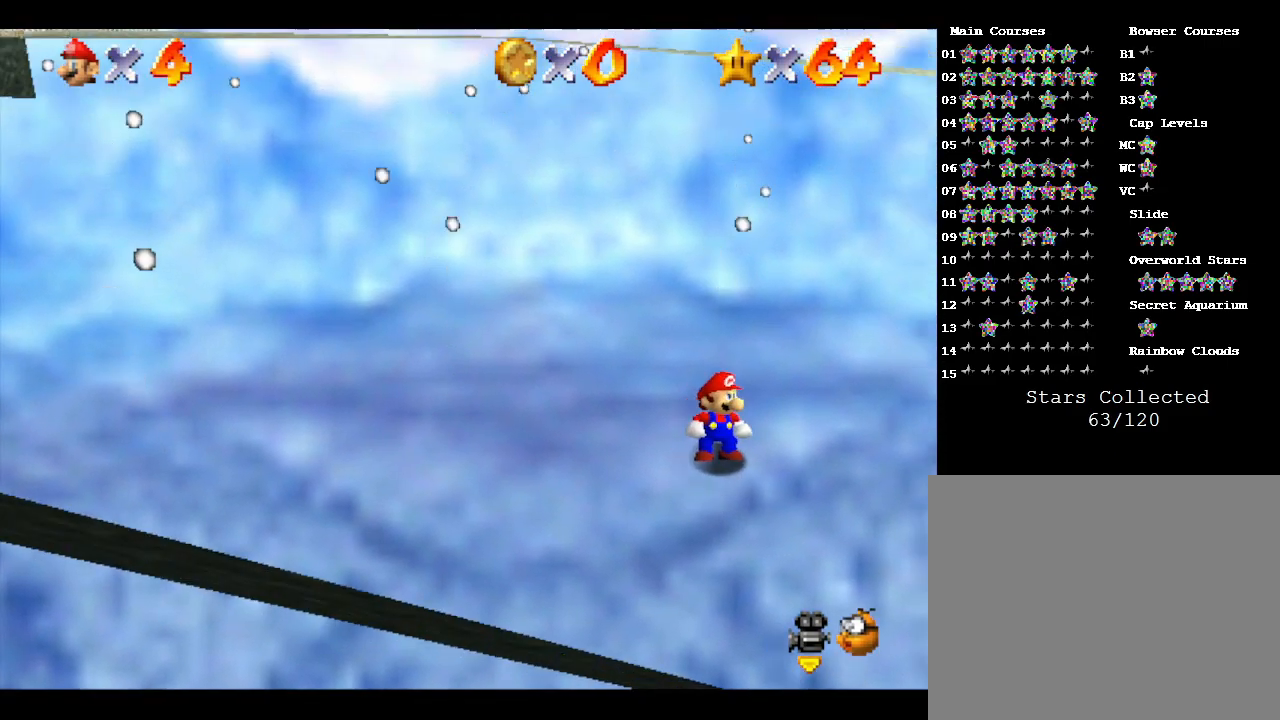
{"buttons": [], "left_stick": "center", "events": []}
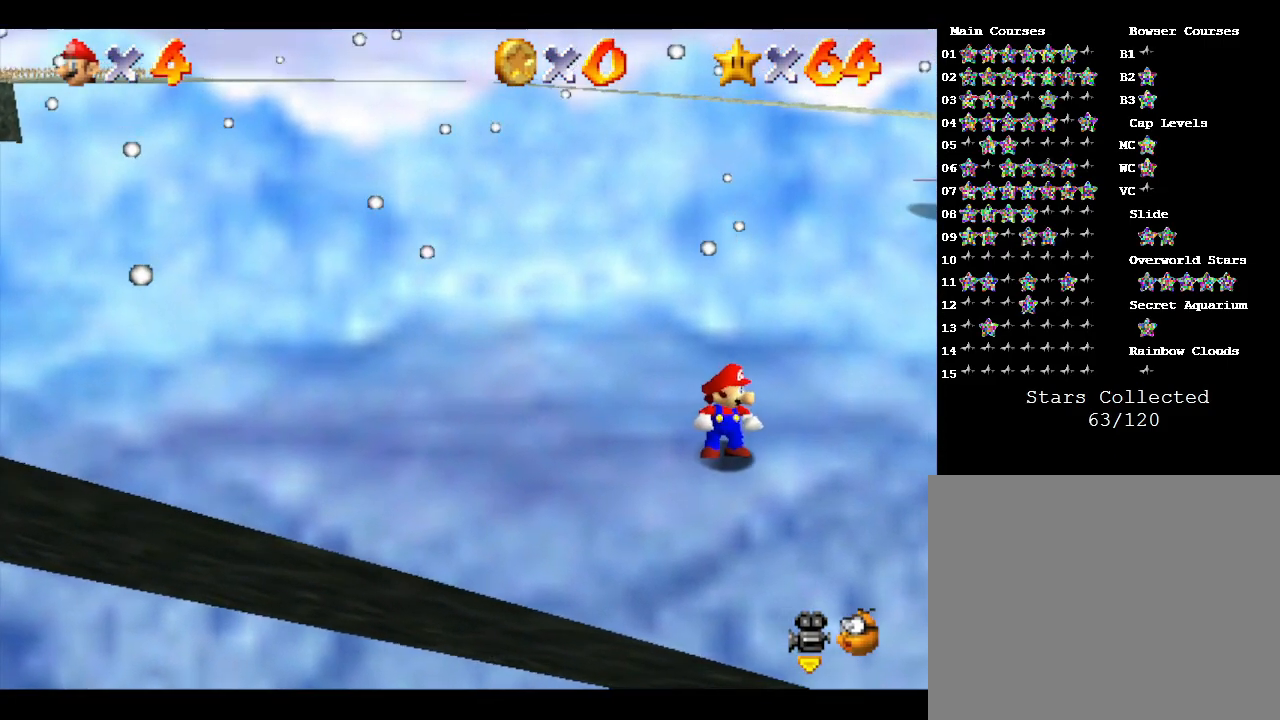
{"buttons": [], "left_stick": "up-left", "events": [[350, "left_stick", "up-left"]]}
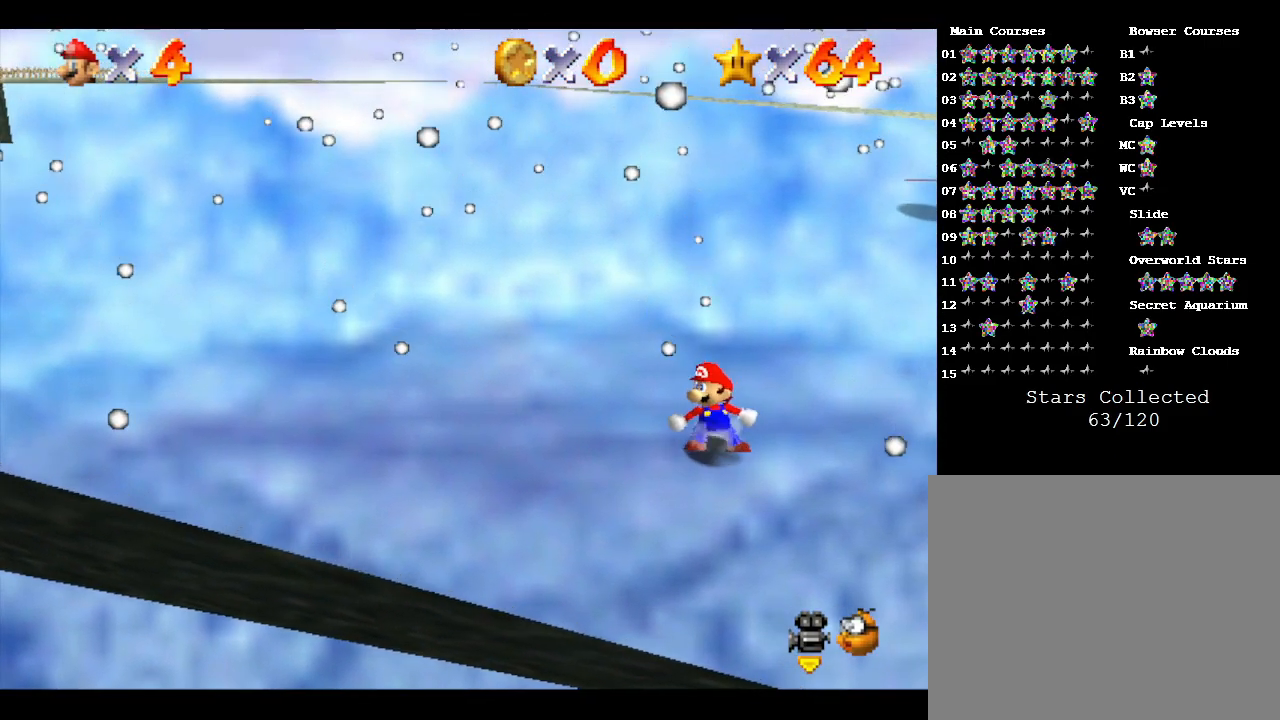
{"buttons": [], "left_stick": "up-left", "events": []}
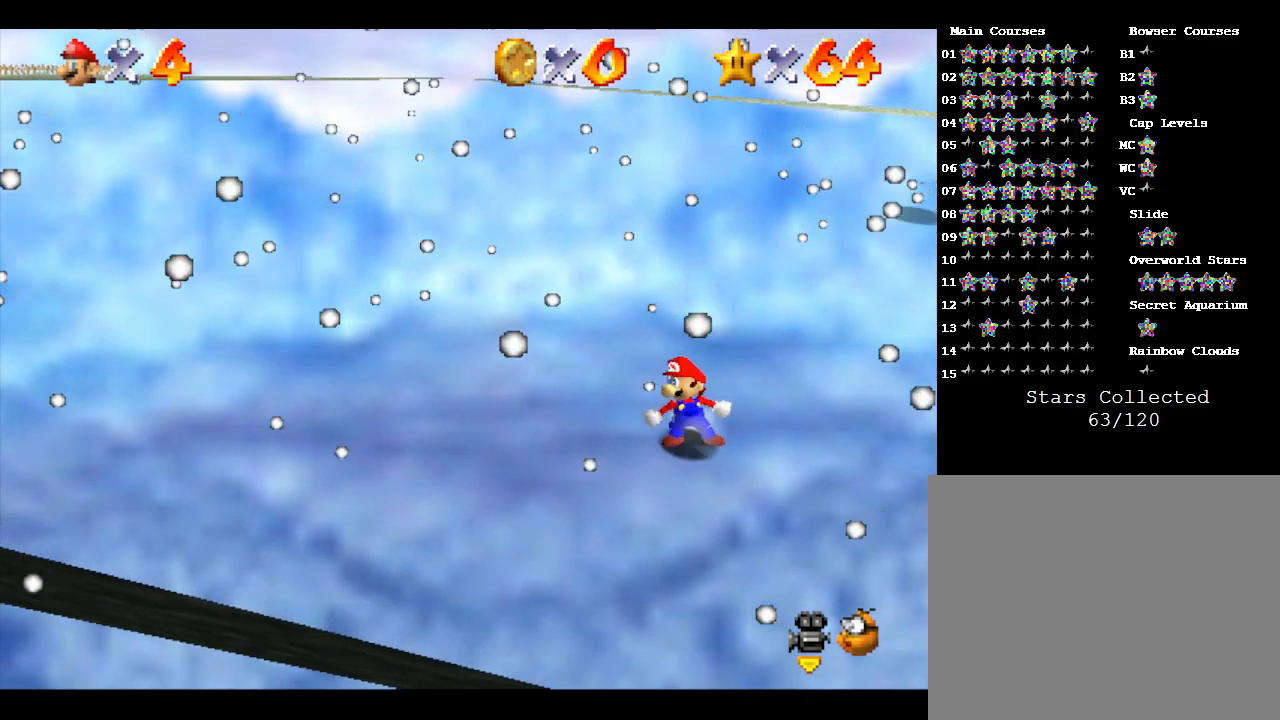
{"buttons": [], "left_stick": "center", "events": [[67, "left_stick", "left"], [233, "left_stick", "center"], [417, "C_RIGHT", "down"], [483, "C_RIGHT", "up"]]}
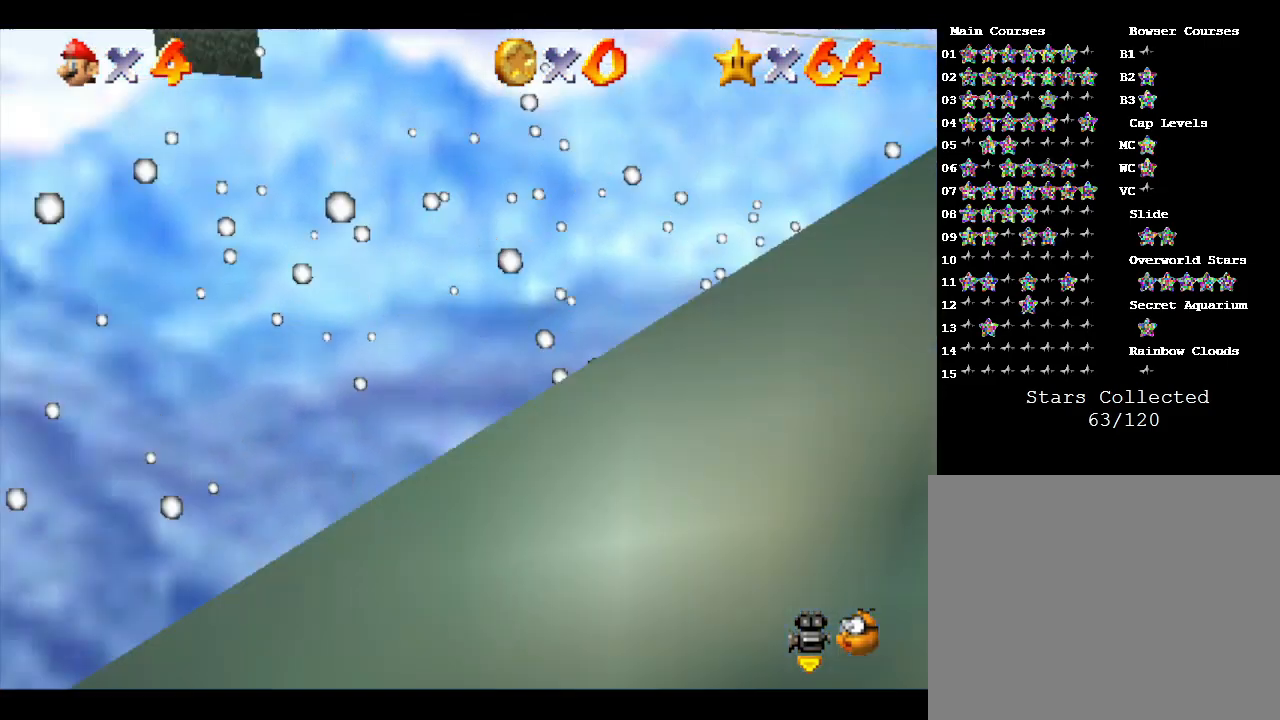
{"buttons": [], "left_stick": "center", "events": [[117, "C_RIGHT", "down"], [217, "C_RIGHT", "up"]]}
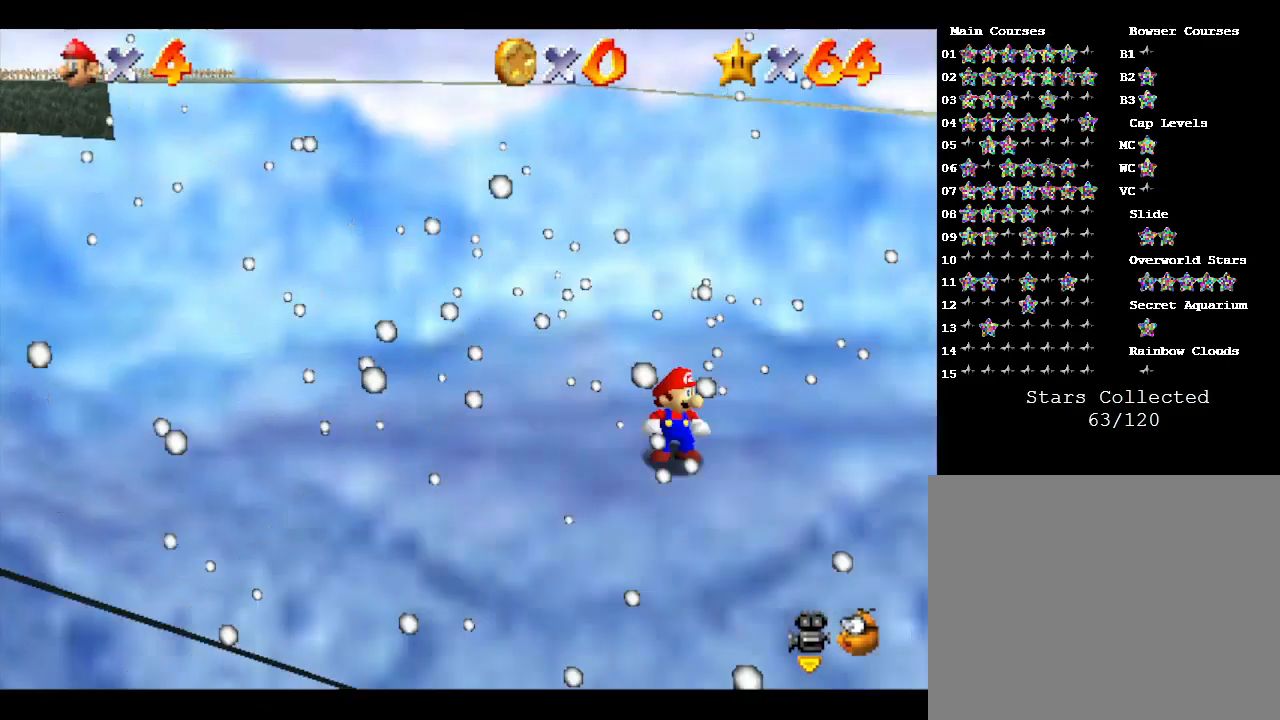
{"buttons": [], "left_stick": "up", "events": [[367, "C_RIGHT", "down"], [367, "left_stick", "up"], [467, "C_RIGHT", "up"]]}
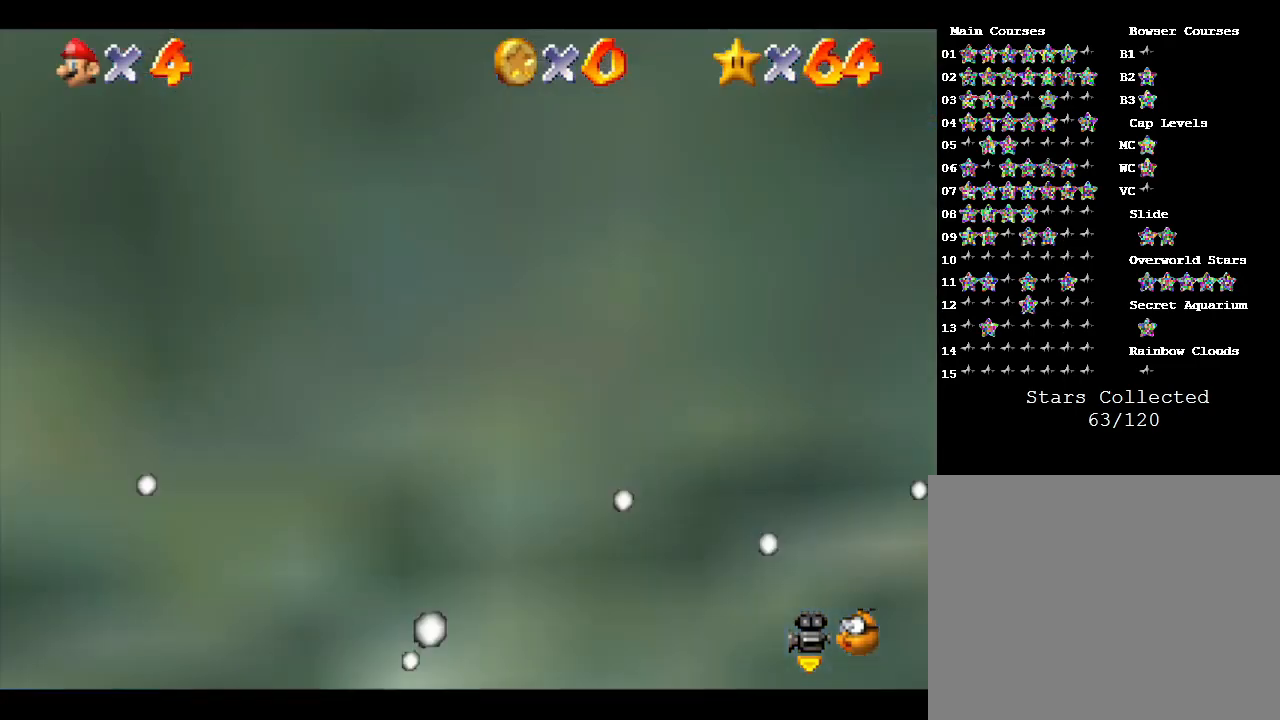
{"buttons": [], "left_stick": "up-right", "events": [[33, "left_stick", "up-right"]]}
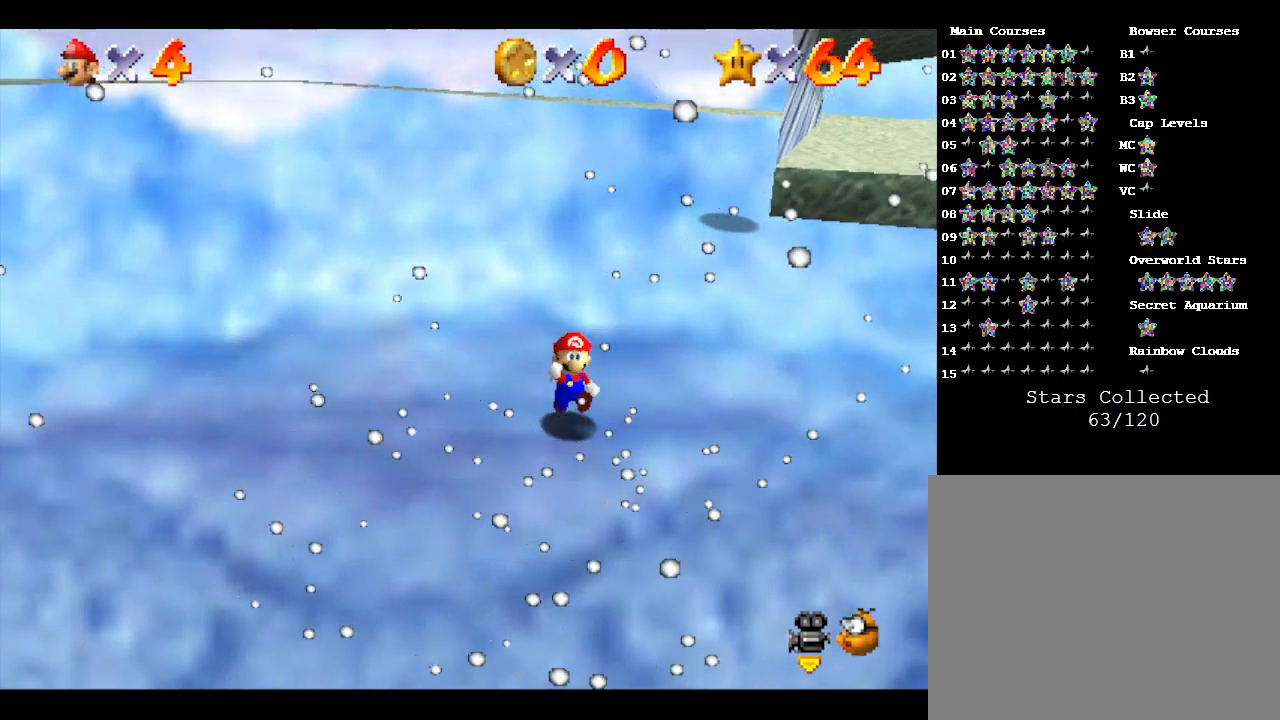
{"buttons": [], "left_stick": "up", "events": [[117, "left_stick", "up"]]}
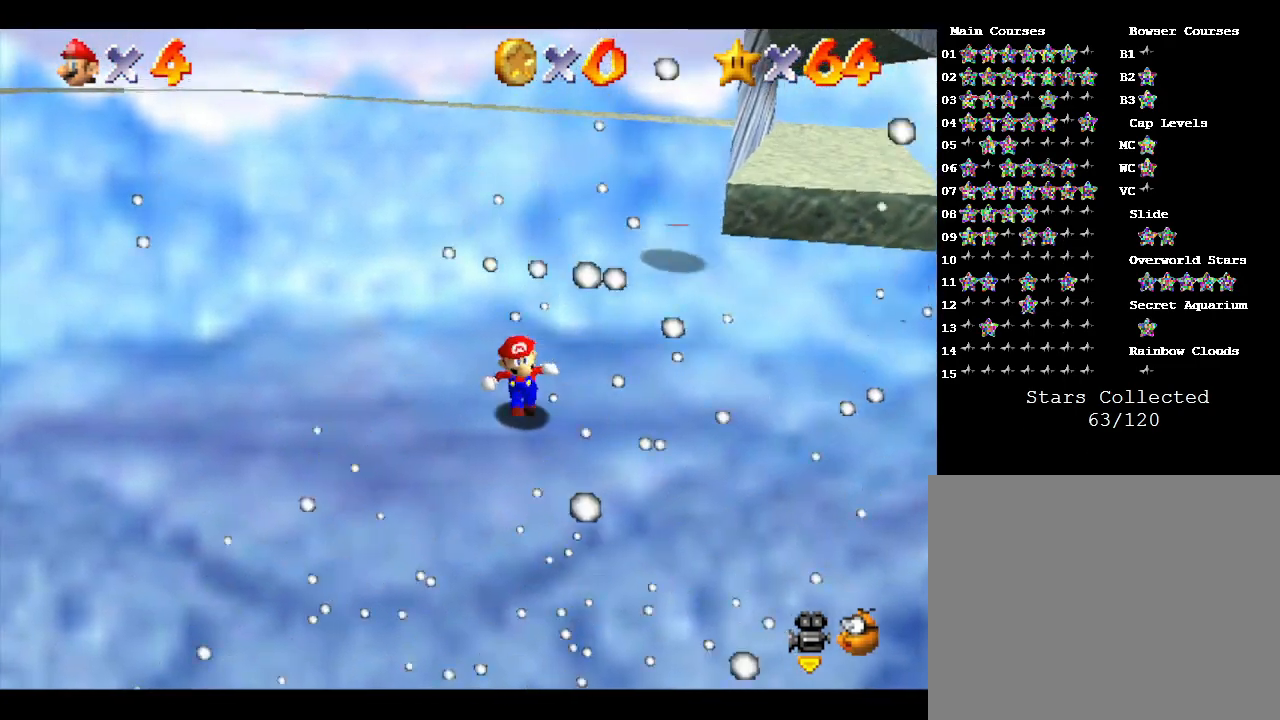
{"buttons": [], "left_stick": "up", "events": []}
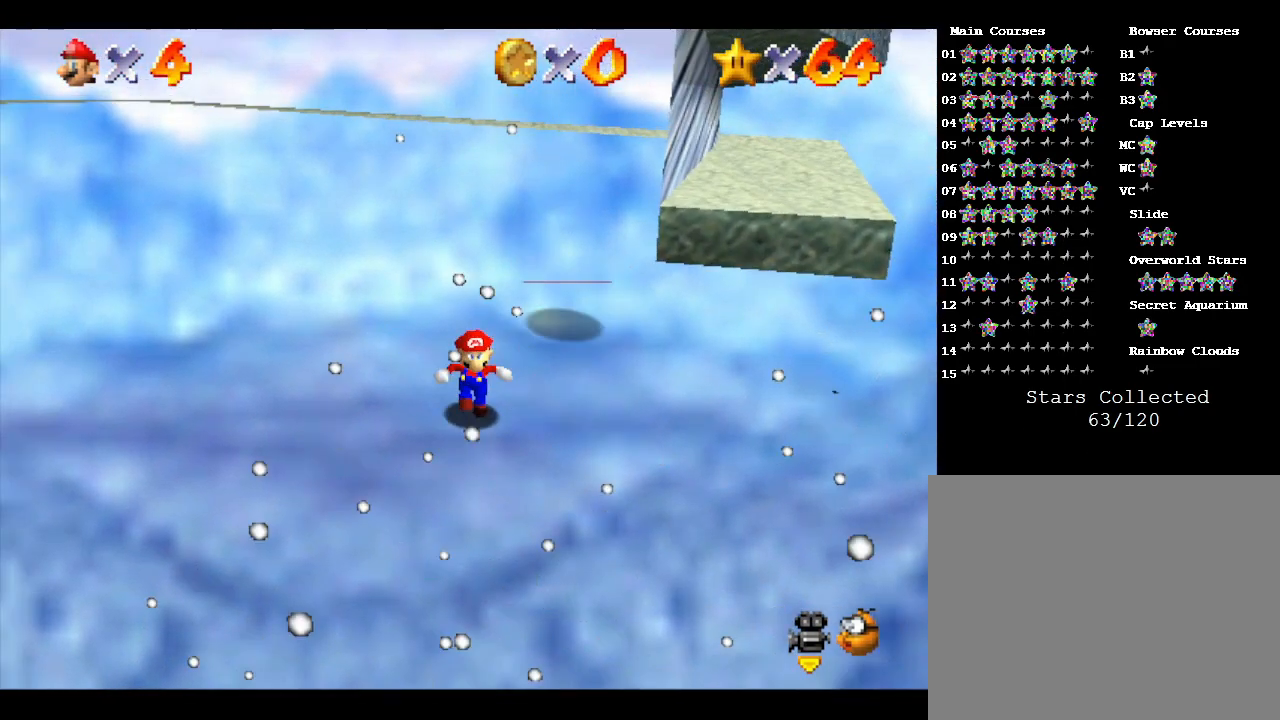
{"buttons": ["C_RIGHT"], "left_stick": "center", "events": [[433, "left_stick", "center"], [467, "C_RIGHT", "down"]]}
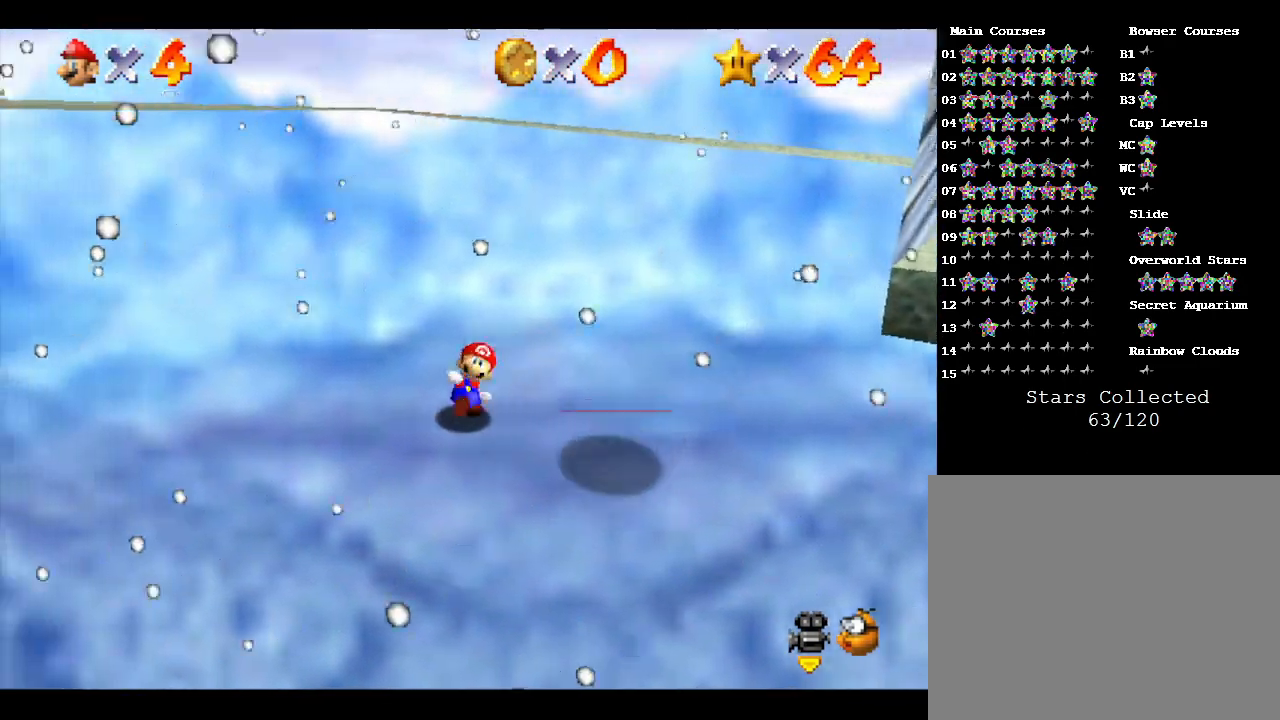
{"buttons": [], "left_stick": "down", "events": [[150, "C_RIGHT", "up"], [383, "left_stick", "down"]]}
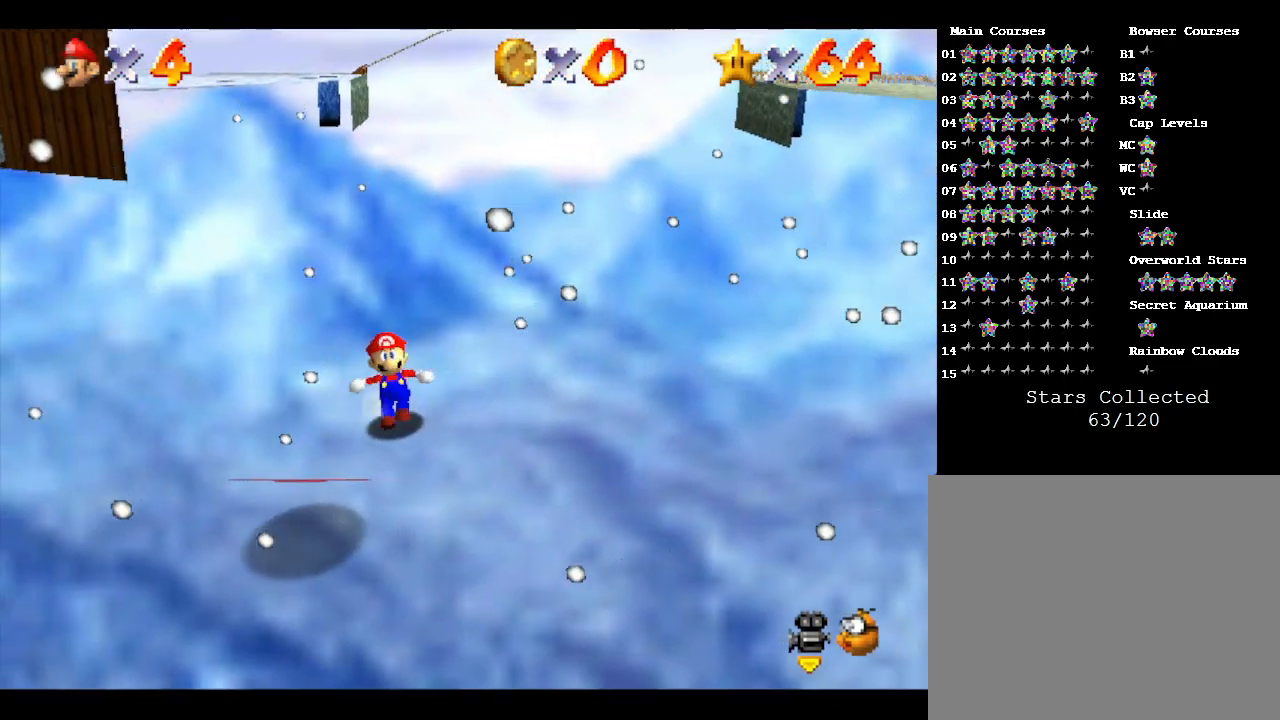
{"buttons": [], "left_stick": "center", "events": [[50, "left_stick", "center"], [233, "left_stick", "down"], [350, "left_stick", "down-left"], [483, "left_stick", "center"]]}
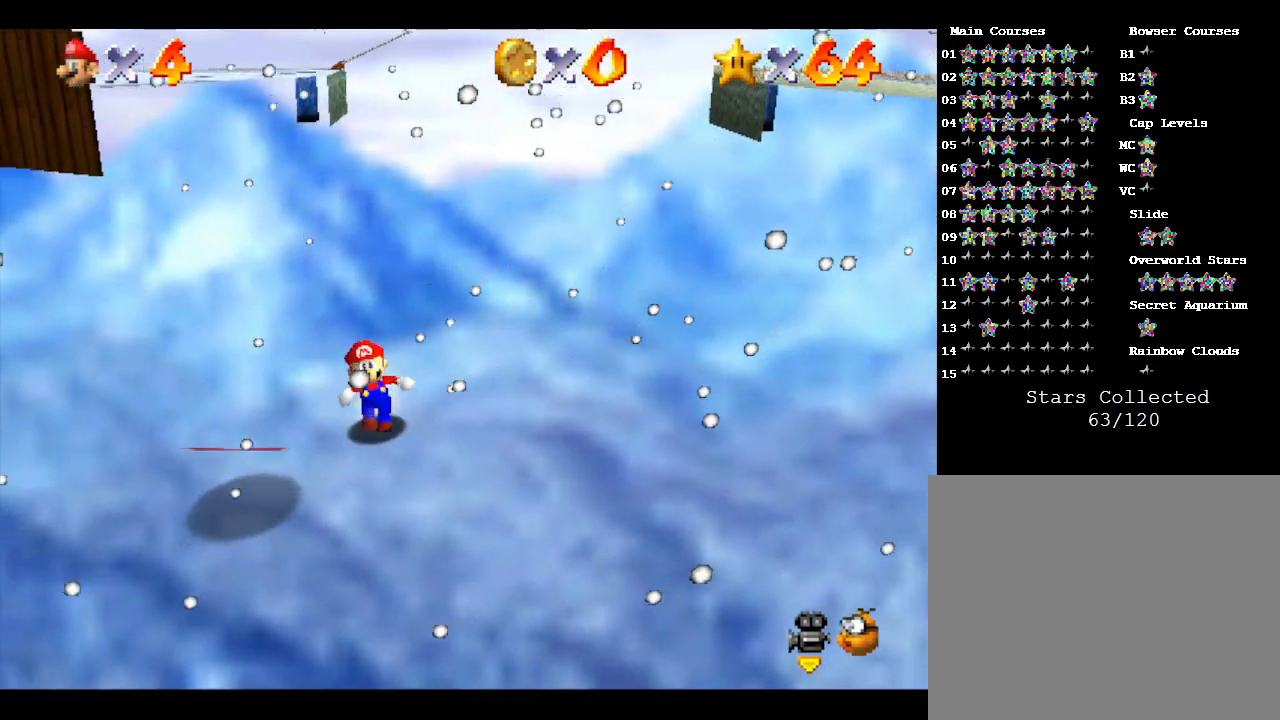
{"buttons": [], "left_stick": "up-right", "events": [[100, "left_stick", "right"], [350, "left_stick", "up-right"]]}